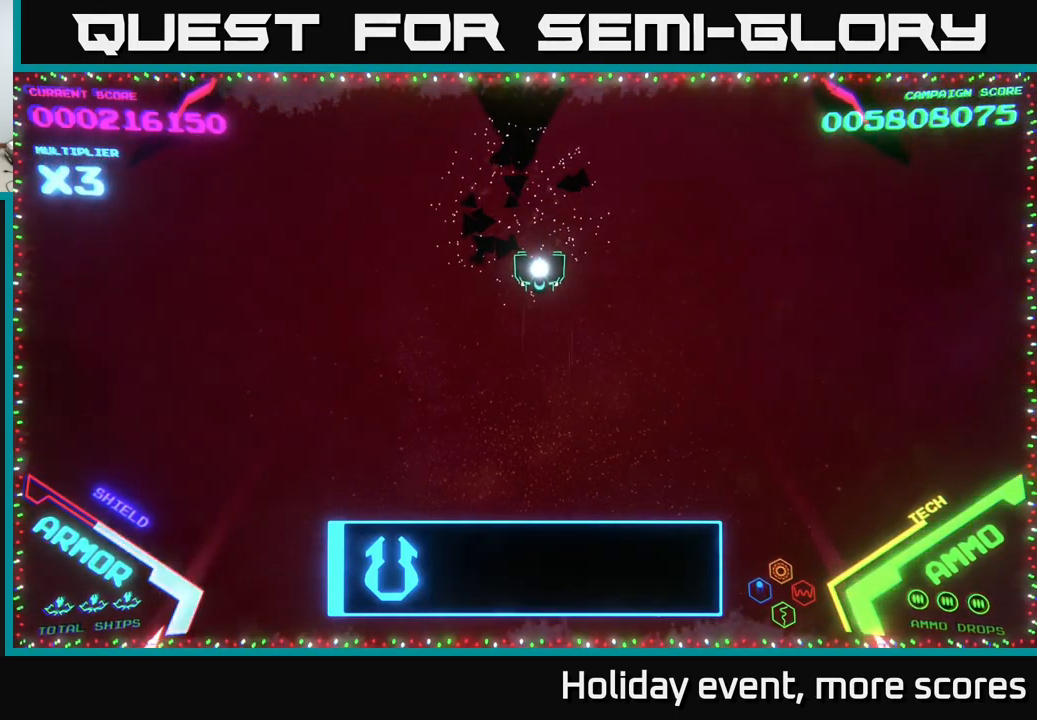
Gameplay with a controller (Xbox layout); each line is a JSON object with the inputs held at the frame after it. "events" lists button and stick changes between this image and that frame as [ms after this image, input, new state], when the widget could be followed in between.
{"buttons": [], "left_stick": "left", "right_stick": "center", "events": [[100, "left_stick", "left"]]}
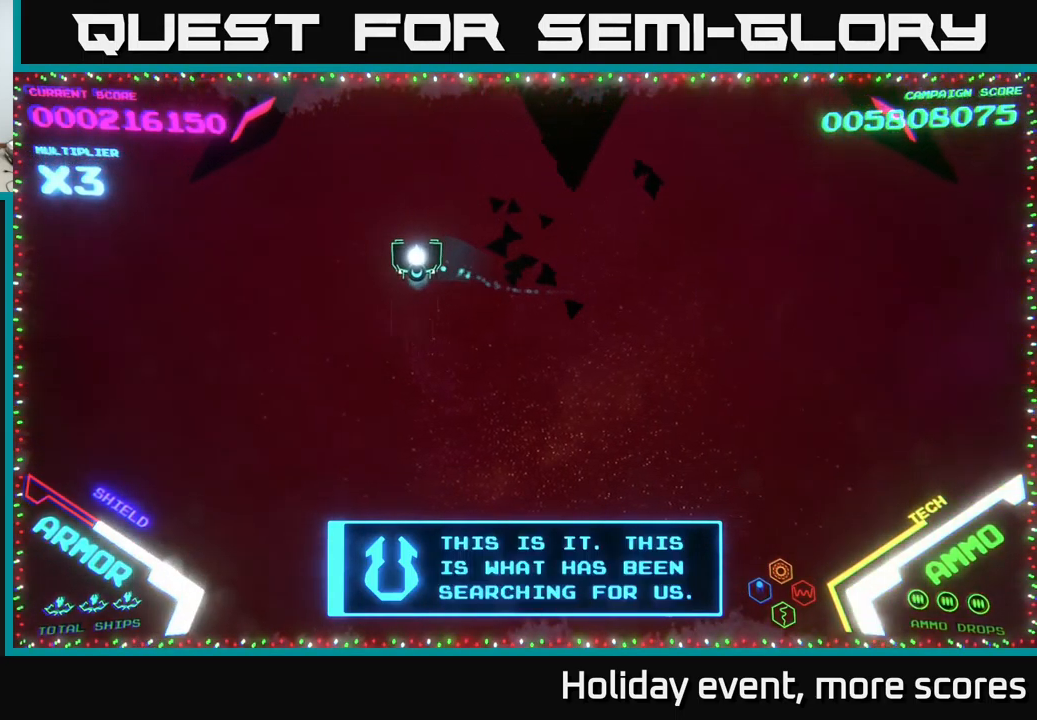
{"buttons": [], "left_stick": "down-left", "right_stick": "center", "events": [[134, "left_stick", "center"], [217, "left_stick", "right"], [350, "left_stick", "down"], [417, "left_stick", "down-left"]]}
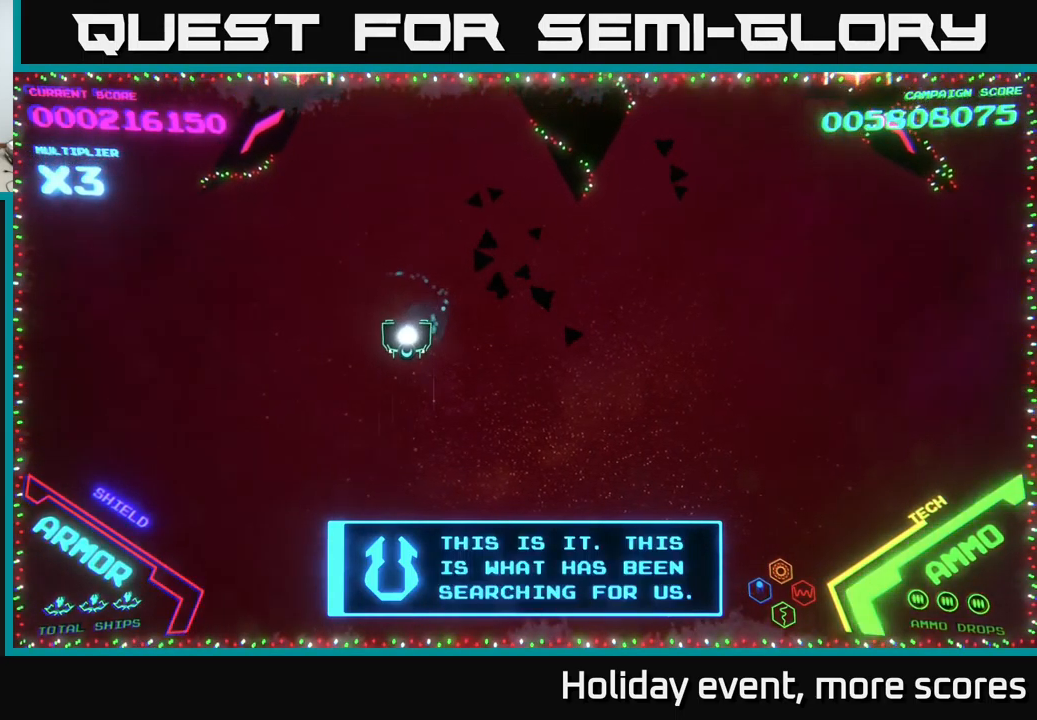
{"buttons": ["X"], "left_stick": "center", "right_stick": "center", "events": [[34, "left_stick", "up-left"], [300, "left_stick", "center"], [350, "X", "down"], [400, "X", "up"], [417, "left_stick", "down-left"], [484, "X", "down"], [500, "left_stick", "center"]]}
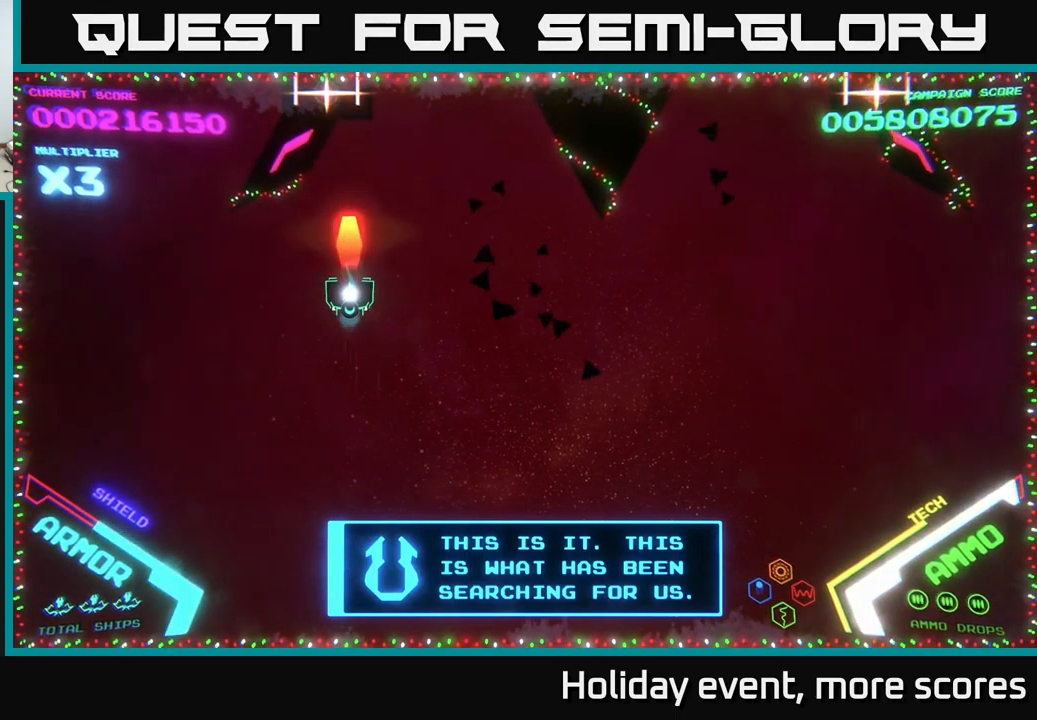
{"buttons": ["X"], "left_stick": "center", "right_stick": "center", "events": [[34, "X", "up"], [134, "X", "down"], [200, "X", "up"], [250, "left_stick", "left"], [334, "X", "down"], [334, "left_stick", "center"], [384, "X", "up"], [467, "X", "down"]]}
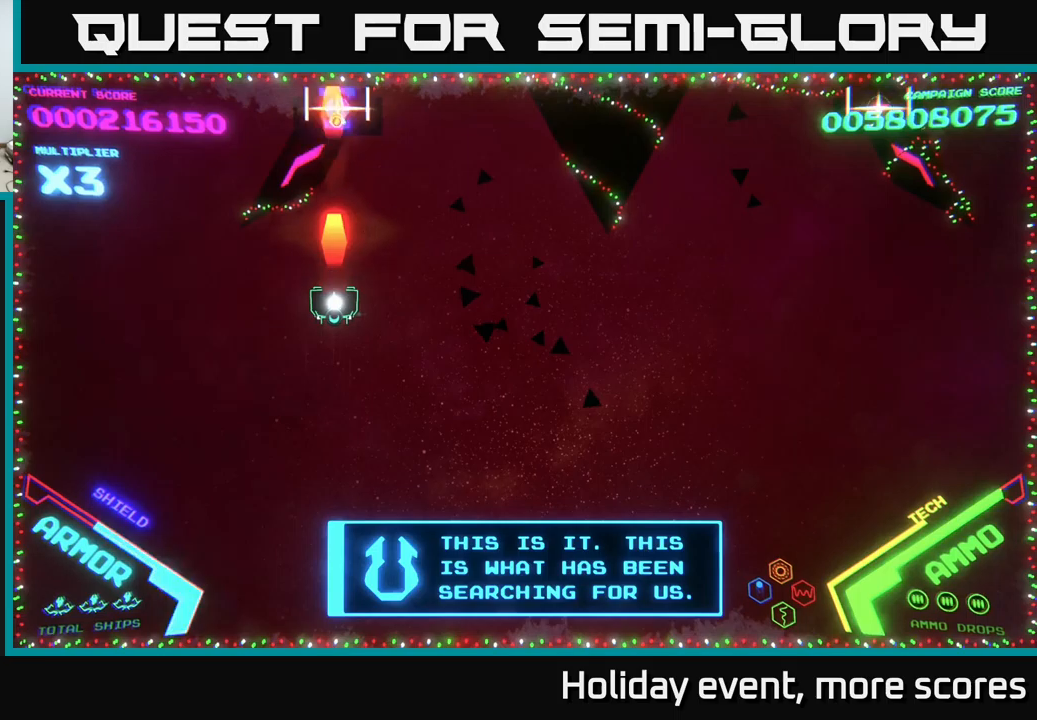
{"buttons": [], "left_stick": "center", "right_stick": "center", "events": [[16, "X", "up"], [33, "left_stick", "down"], [116, "X", "down"], [166, "X", "up"], [233, "X", "down"], [266, "X", "up"], [333, "X", "down"], [383, "X", "up"], [433, "X", "down"], [450, "left_stick", "center"], [500, "X", "up"]]}
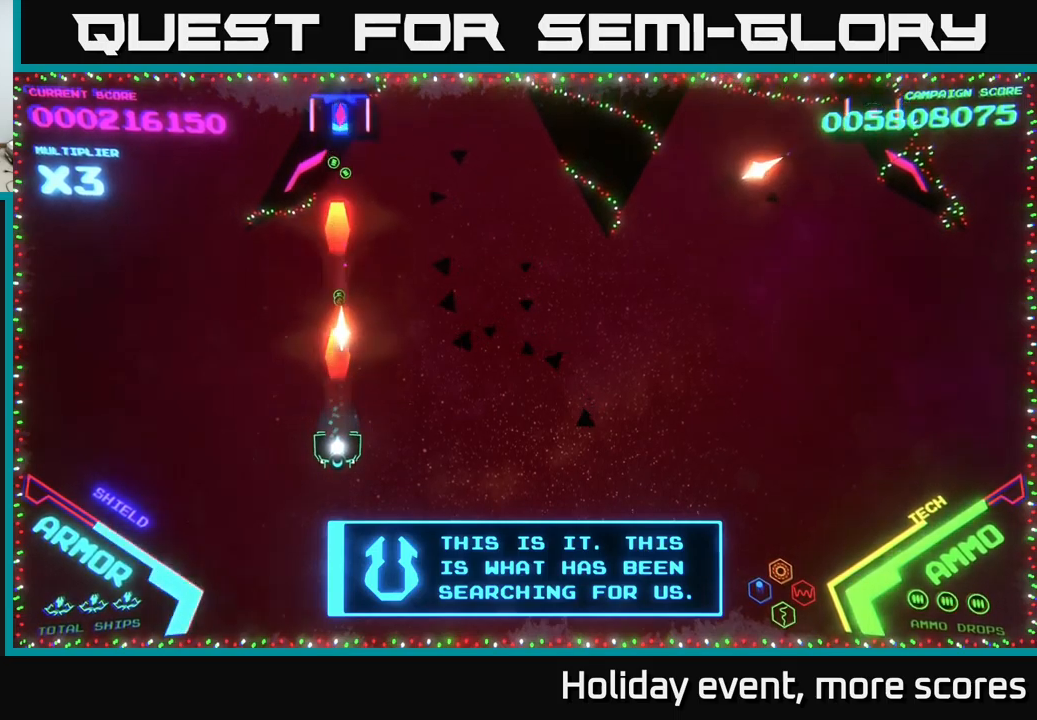
{"buttons": [], "left_stick": "left", "right_stick": "center", "events": [[50, "X", "down"], [100, "left_stick", "right"], [116, "X", "up"], [366, "left_stick", "up"], [433, "left_stick", "left"]]}
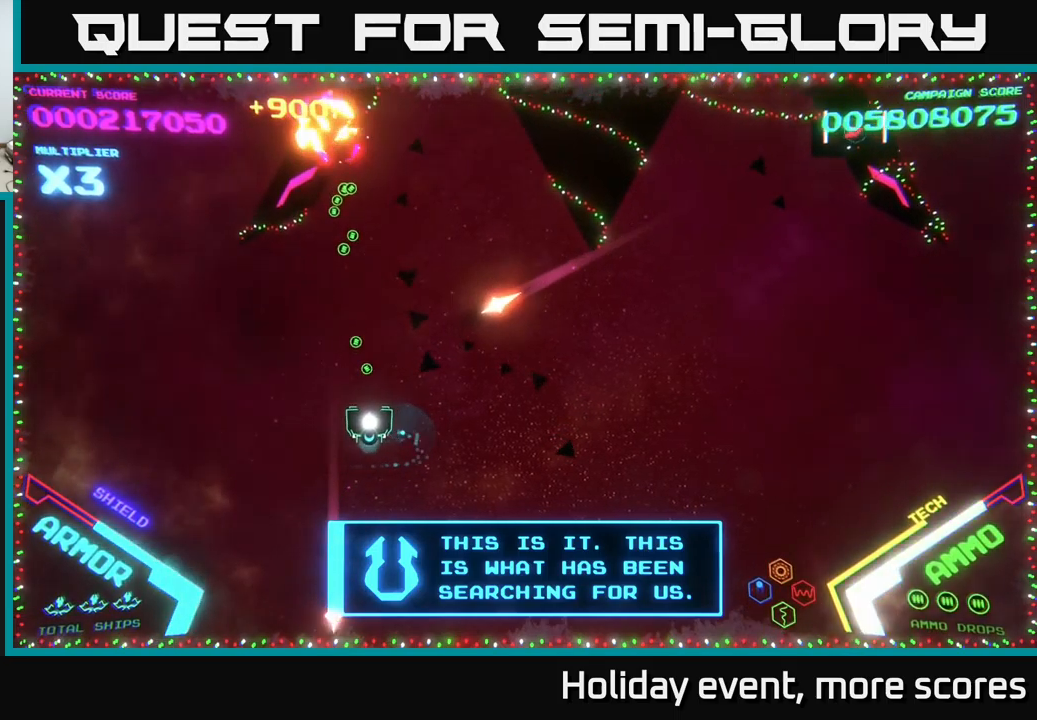
{"buttons": [], "left_stick": "right", "right_stick": "center", "events": [[100, "left_stick", "up-left"], [383, "left_stick", "up-right"], [433, "left_stick", "right"]]}
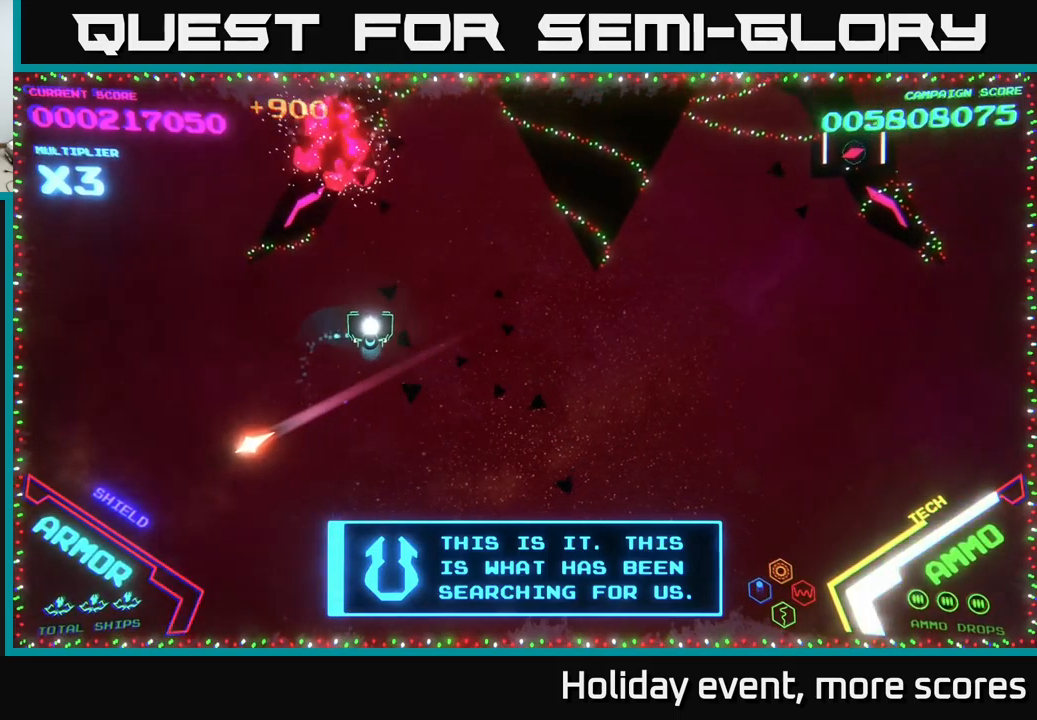
{"buttons": [], "left_stick": "right", "right_stick": "center", "events": []}
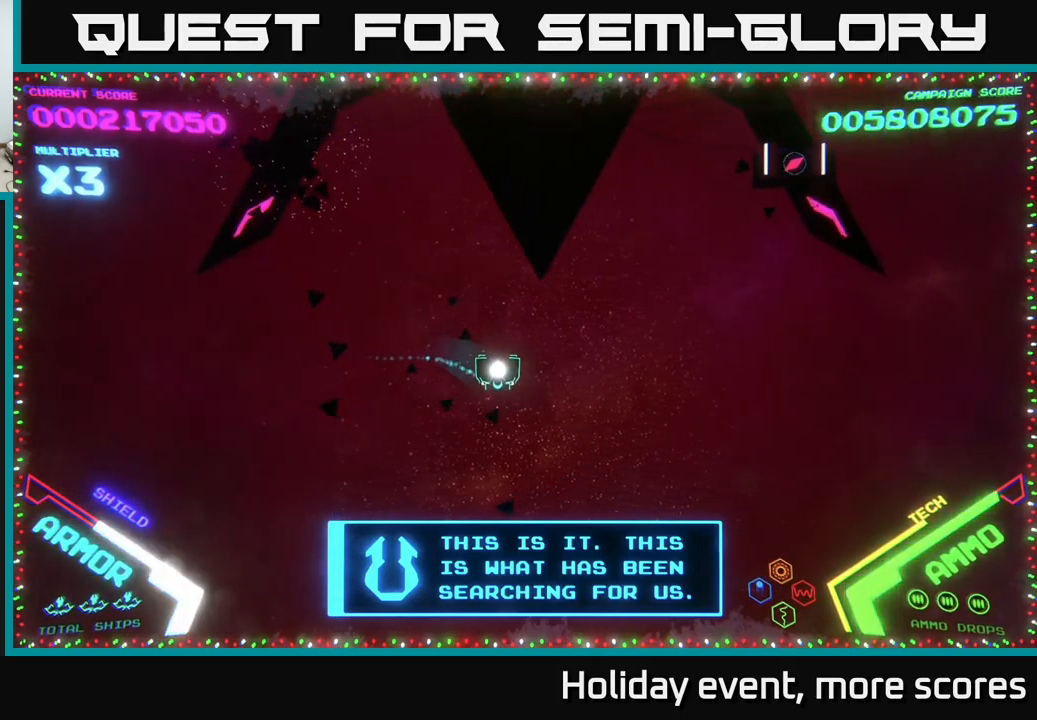
{"buttons": [], "left_stick": "right", "right_stick": "center", "events": []}
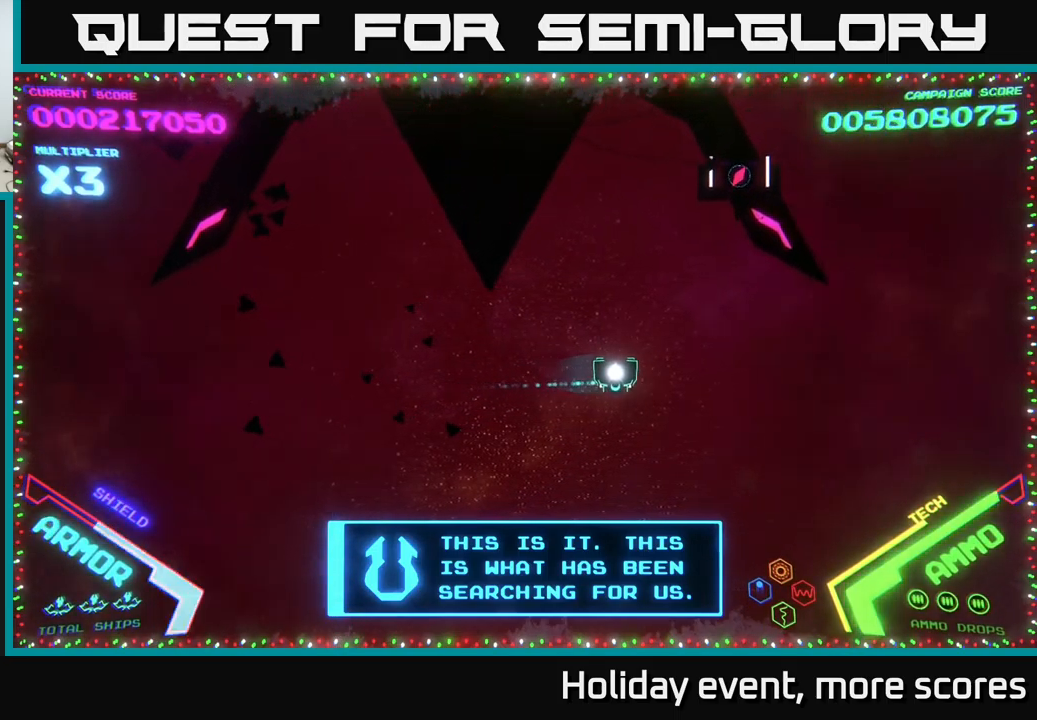
{"buttons": [], "left_stick": "center", "right_stick": "center", "events": [[416, "X", "down"], [433, "left_stick", "center"], [466, "X", "up"]]}
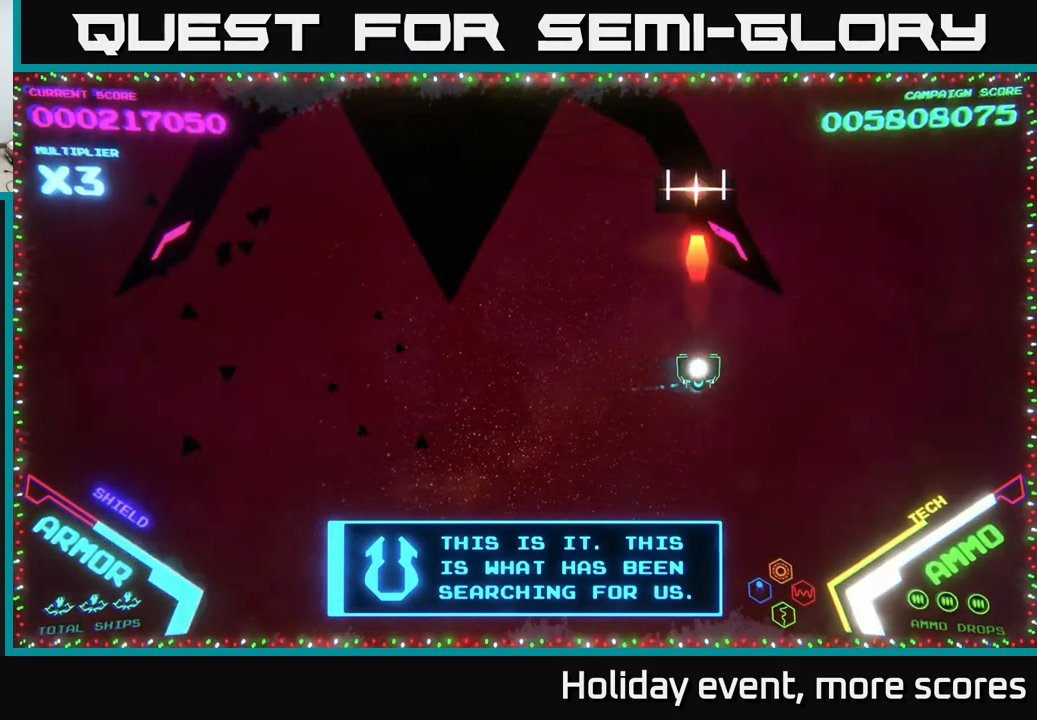
{"buttons": [], "left_stick": "down", "right_stick": "center", "events": [[33, "X", "down"], [66, "X", "up"], [133, "X", "down"], [183, "X", "up"], [250, "X", "down"], [266, "left_stick", "down"], [316, "X", "up"], [366, "X", "down"], [433, "X", "up"], [450, "X", "down"], [500, "X", "up"]]}
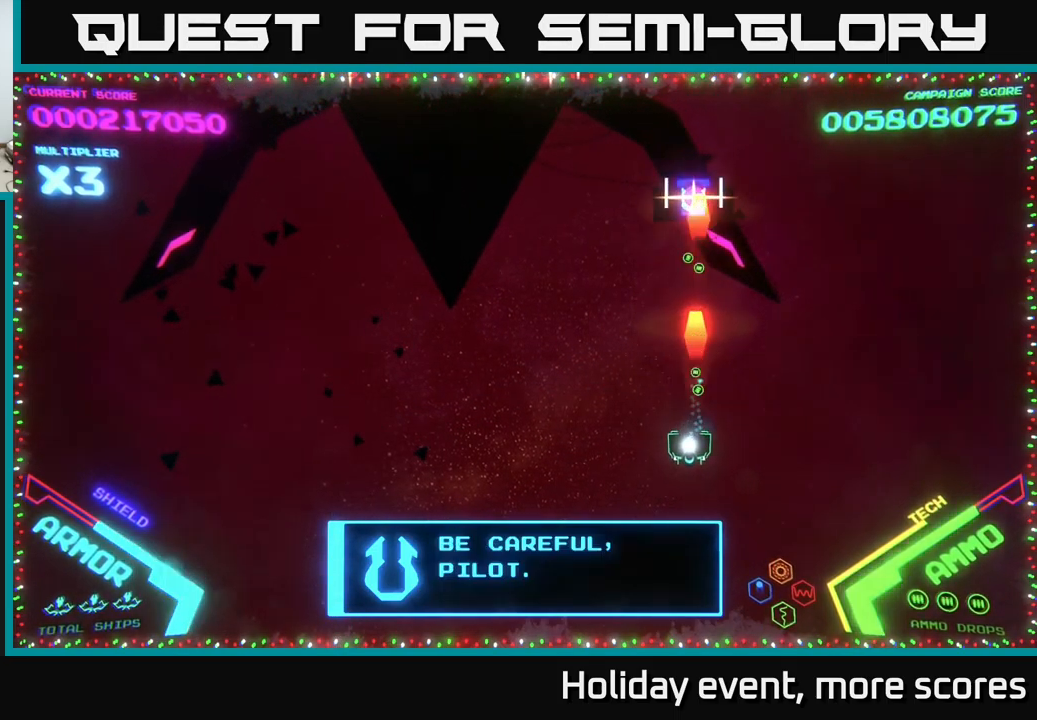
{"buttons": [], "left_stick": "up", "right_stick": "center", "events": [[66, "left_stick", "left"], [166, "left_stick", "up-left"], [366, "left_stick", "up"]]}
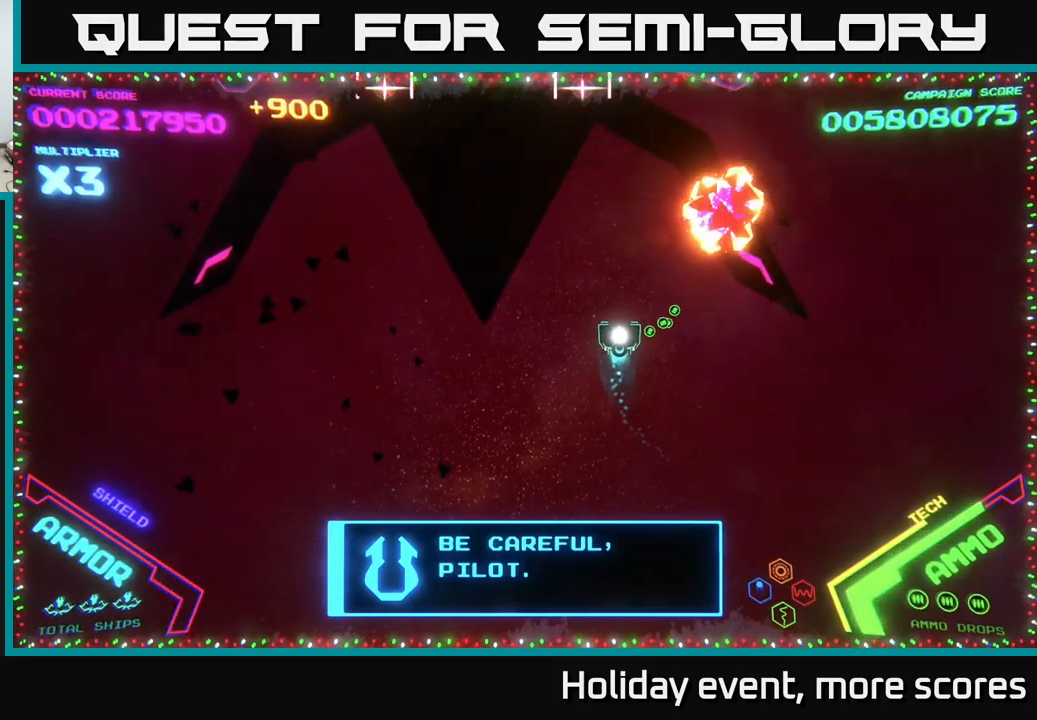
{"buttons": ["X"], "left_stick": "right", "right_stick": "center", "events": [[266, "X", "down"], [266, "left_stick", "center"], [350, "X", "up"], [400, "left_stick", "left"], [500, "X", "down"], [500, "left_stick", "right"]]}
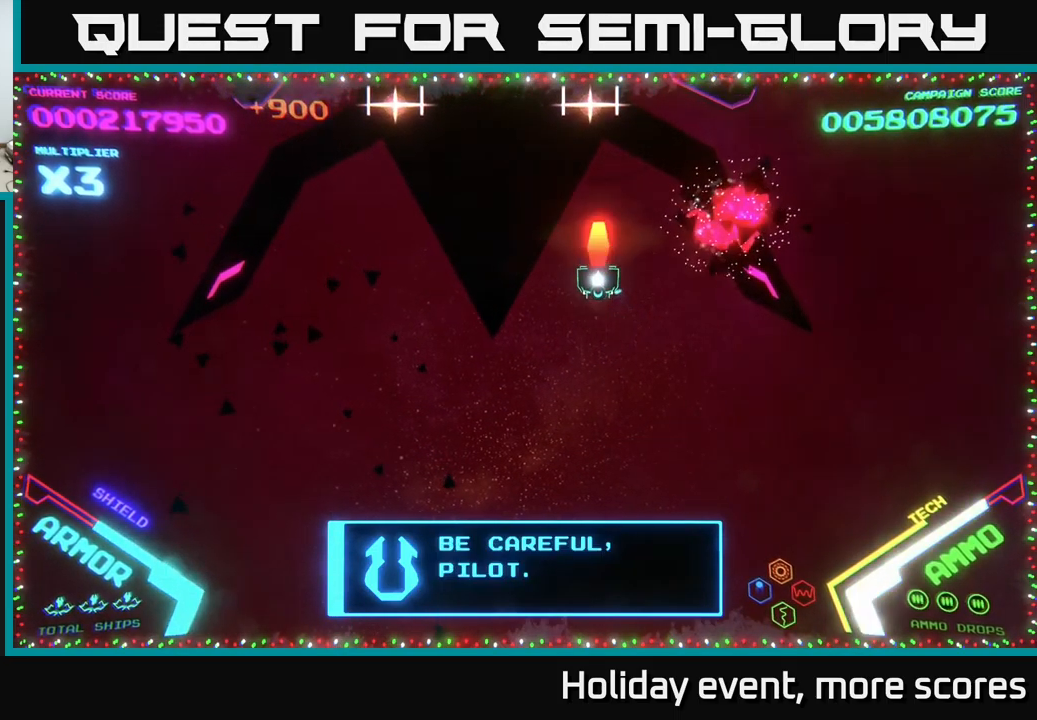
{"buttons": ["X"], "left_stick": "down", "right_stick": "center", "events": [[33, "left_stick", "center"], [66, "X", "up"], [133, "X", "down"], [166, "X", "up"], [233, "X", "down"], [250, "left_stick", "down"], [283, "X", "up"], [350, "X", "down"], [416, "X", "up"], [466, "X", "down"]]}
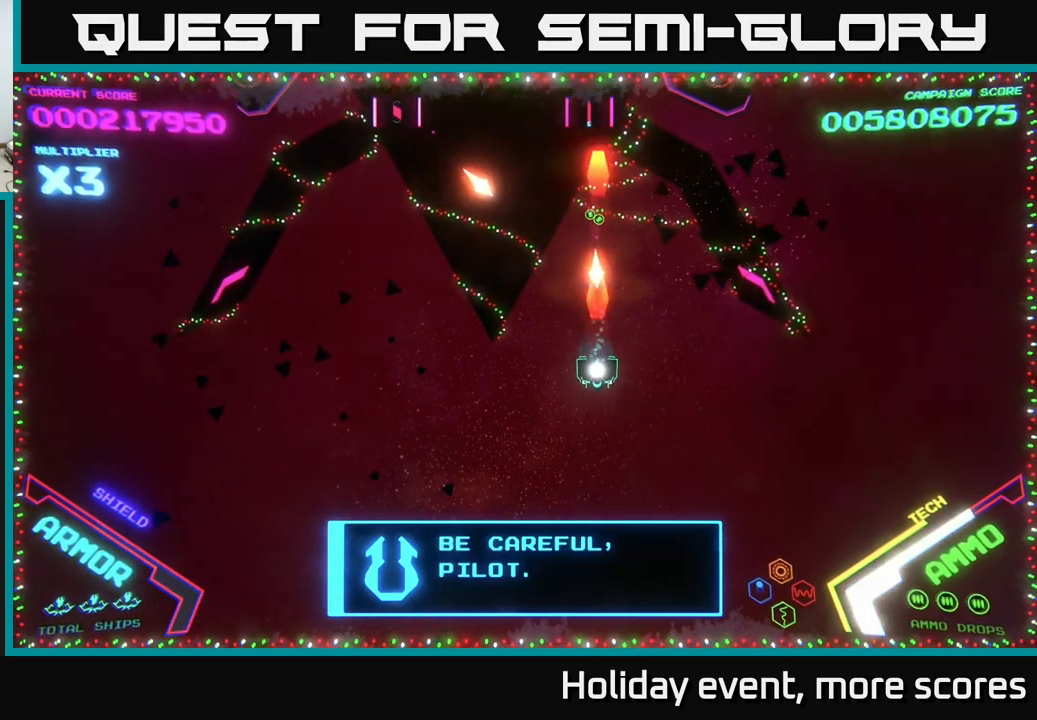
{"buttons": [], "left_stick": "up-right", "right_stick": "center", "events": [[33, "X", "up"], [82, "X", "down"], [132, "X", "up"], [182, "X", "down"], [199, "left_stick", "right"], [249, "X", "up"], [416, "left_stick", "up-right"]]}
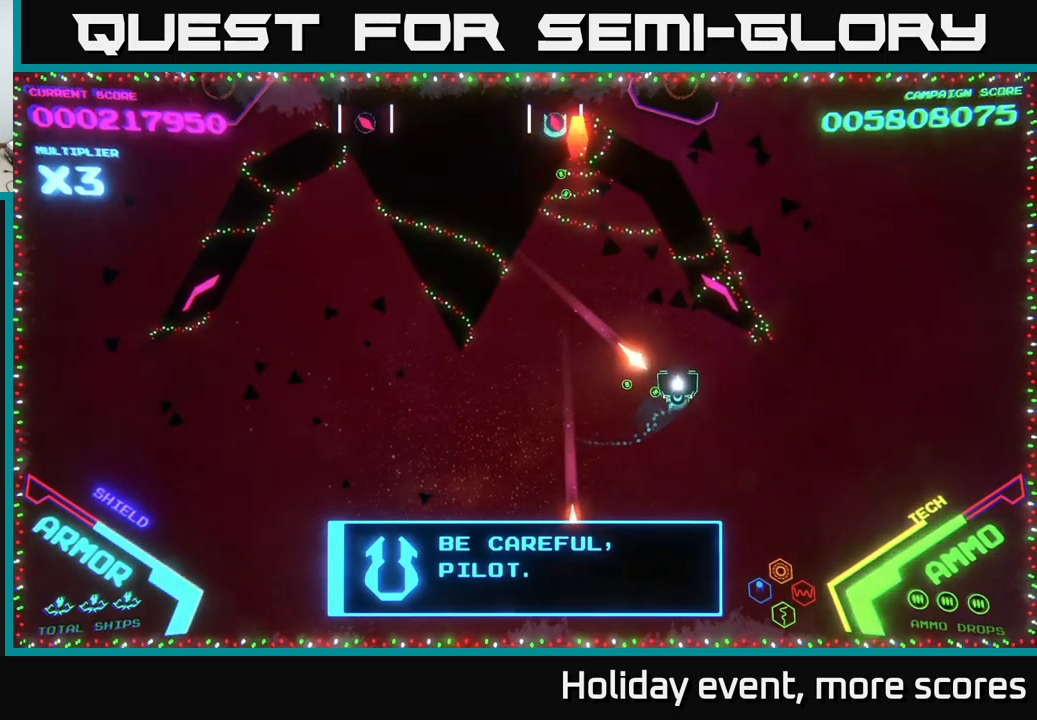
{"buttons": [], "left_stick": "left", "right_stick": "center", "events": [[333, "left_stick", "left"]]}
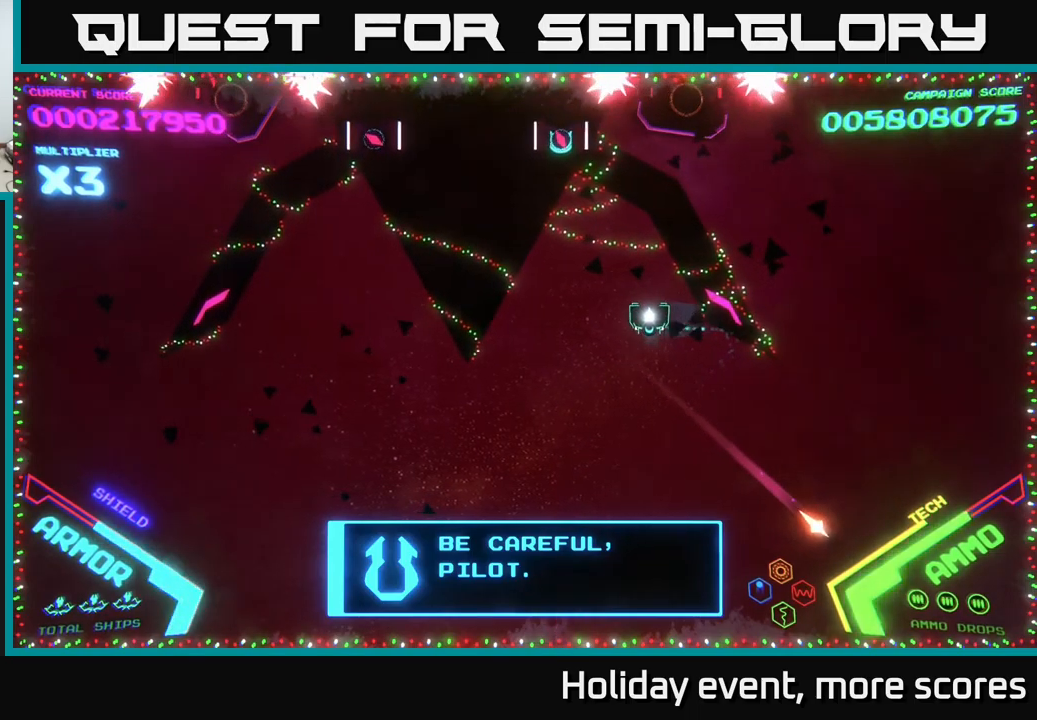
{"buttons": [], "left_stick": "down", "right_stick": "center", "events": [[133, "left_stick", "up-left"], [317, "X", "down"], [350, "left_stick", "center"], [367, "X", "up"], [417, "X", "down"], [467, "left_stick", "down"], [500, "X", "up"]]}
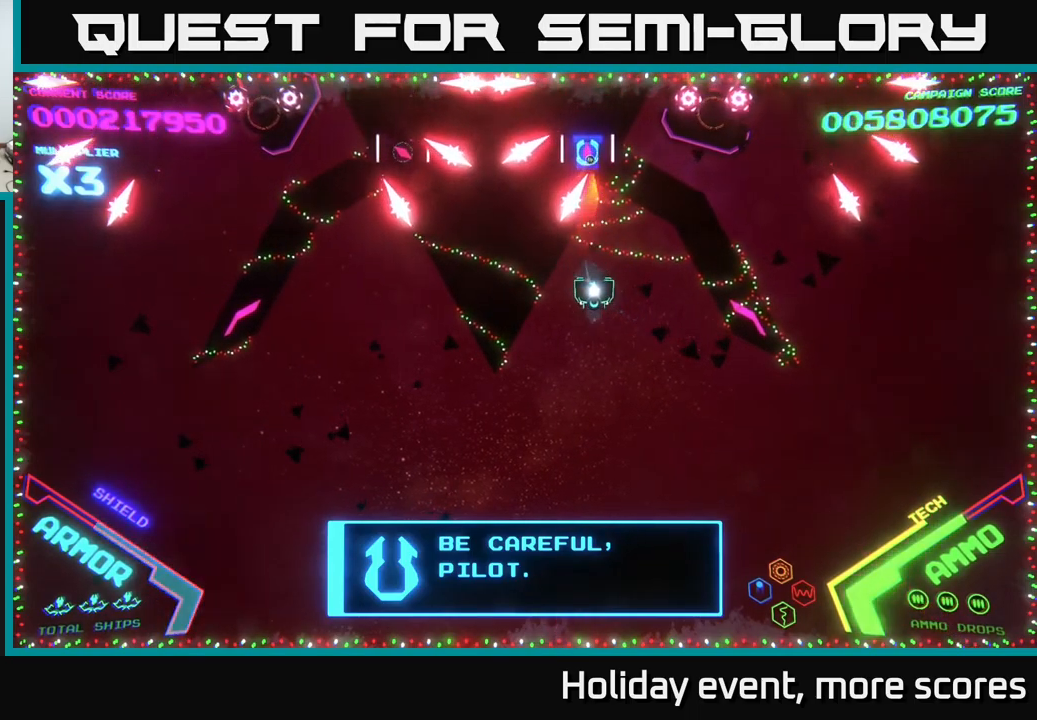
{"buttons": [], "left_stick": "left", "right_stick": "center", "events": [[100, "left_stick", "right"], [300, "left_stick", "down"], [433, "left_stick", "left"]]}
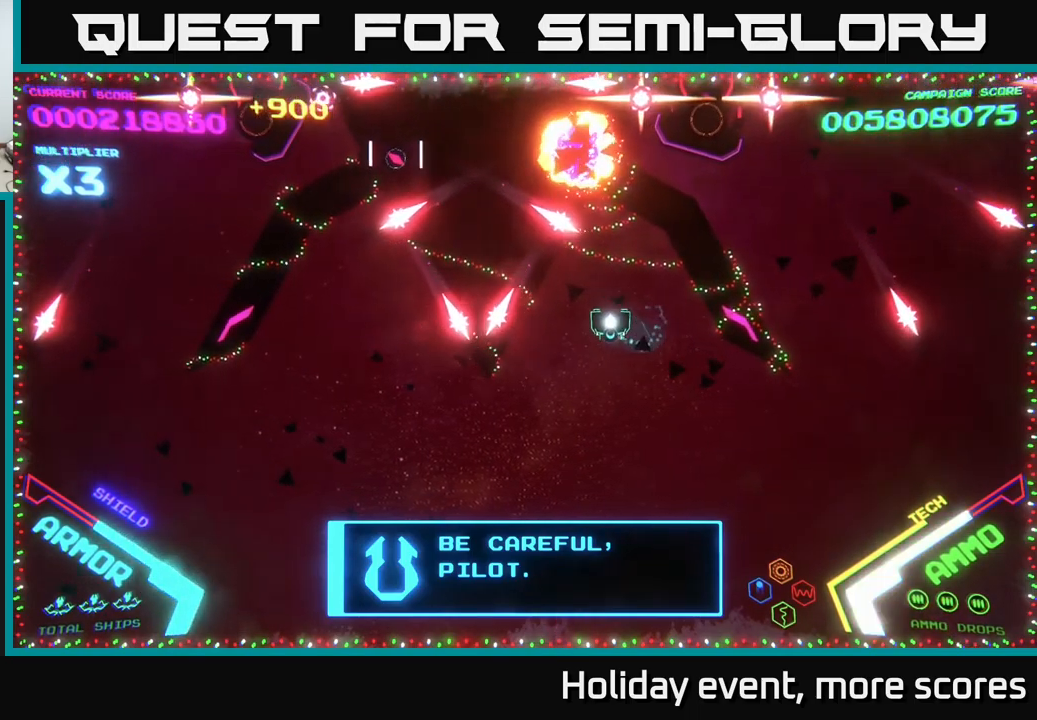
{"buttons": [], "left_stick": "left", "right_stick": "center", "events": []}
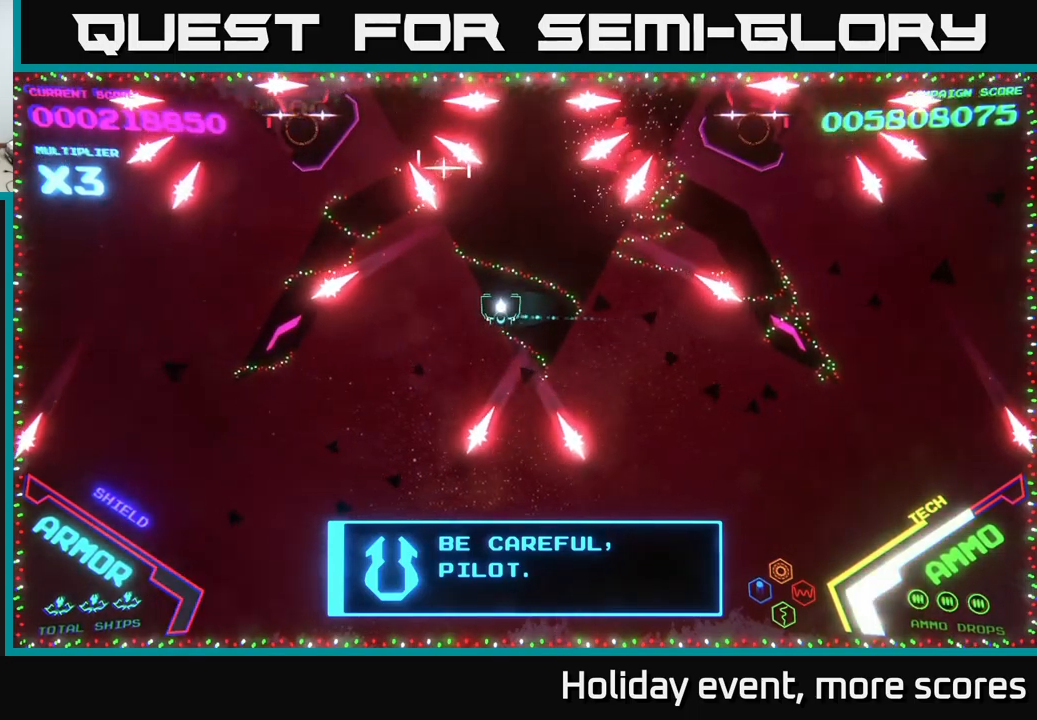
{"buttons": [], "left_stick": "down", "right_stick": "center", "events": [[200, "X", "down"], [200, "left_stick", "down"], [267, "X", "up"], [333, "X", "down"], [350, "X", "up"], [417, "X", "down"], [467, "X", "up"]]}
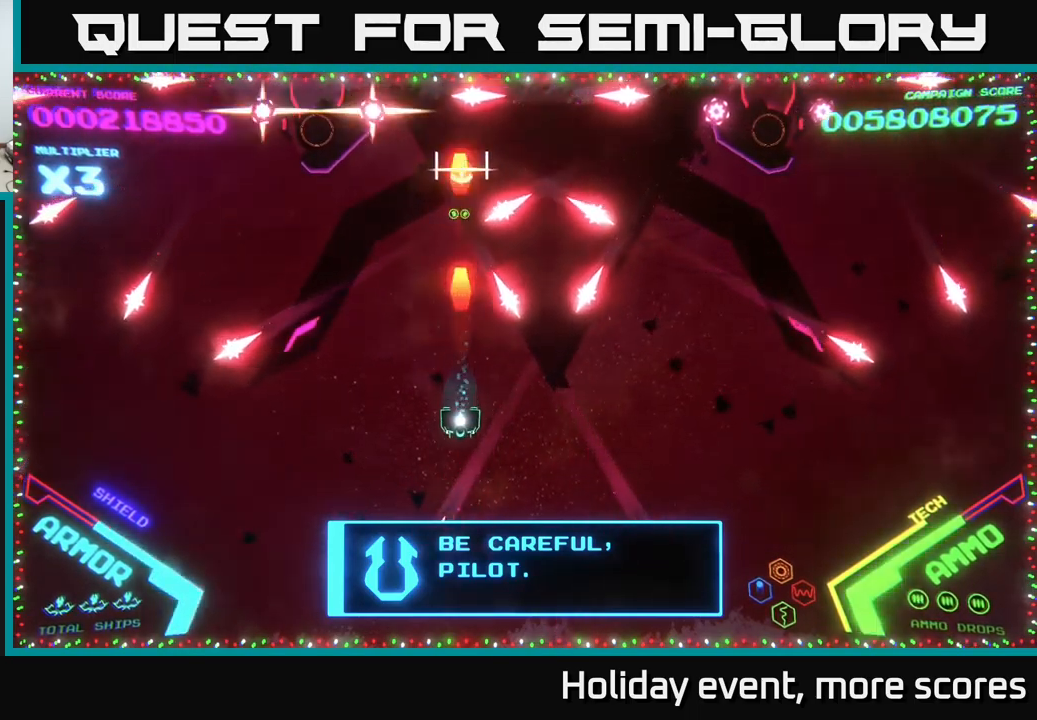
{"buttons": [], "left_stick": "up-left", "right_stick": "center", "events": [[33, "X", "down"], [100, "X", "up"], [117, "left_stick", "center"], [167, "X", "down"], [217, "X", "up"], [250, "X", "down"], [317, "X", "up"], [383, "X", "down"], [433, "X", "up"], [450, "left_stick", "up-left"]]}
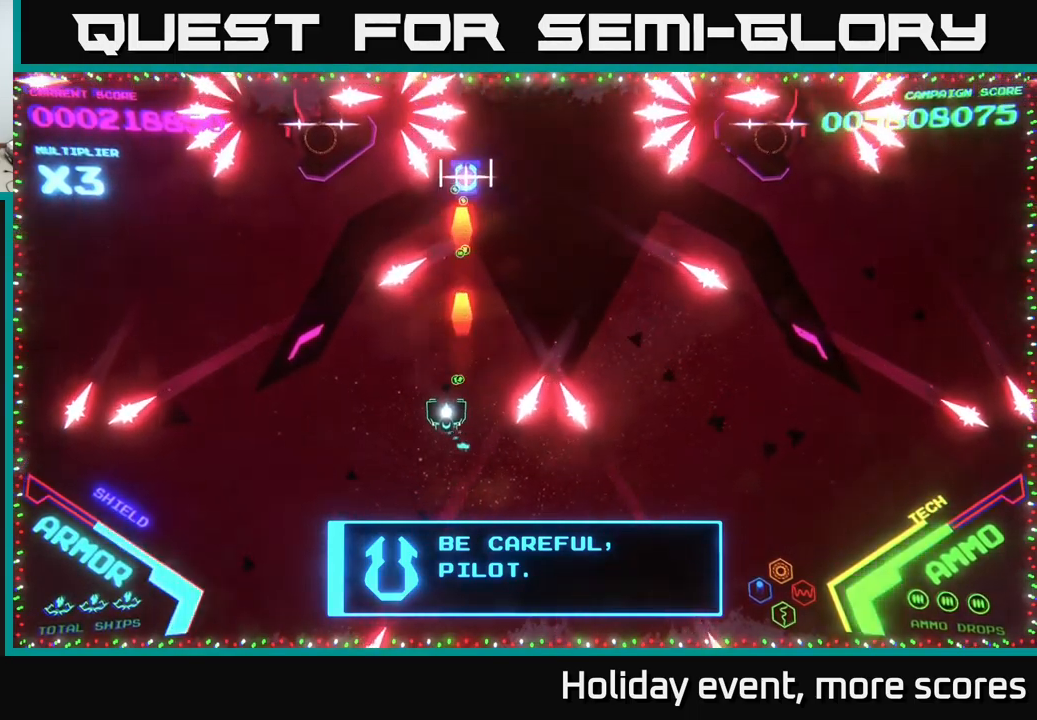
{"buttons": [], "left_stick": "up", "right_stick": "center", "events": [[500, "left_stick", "up"]]}
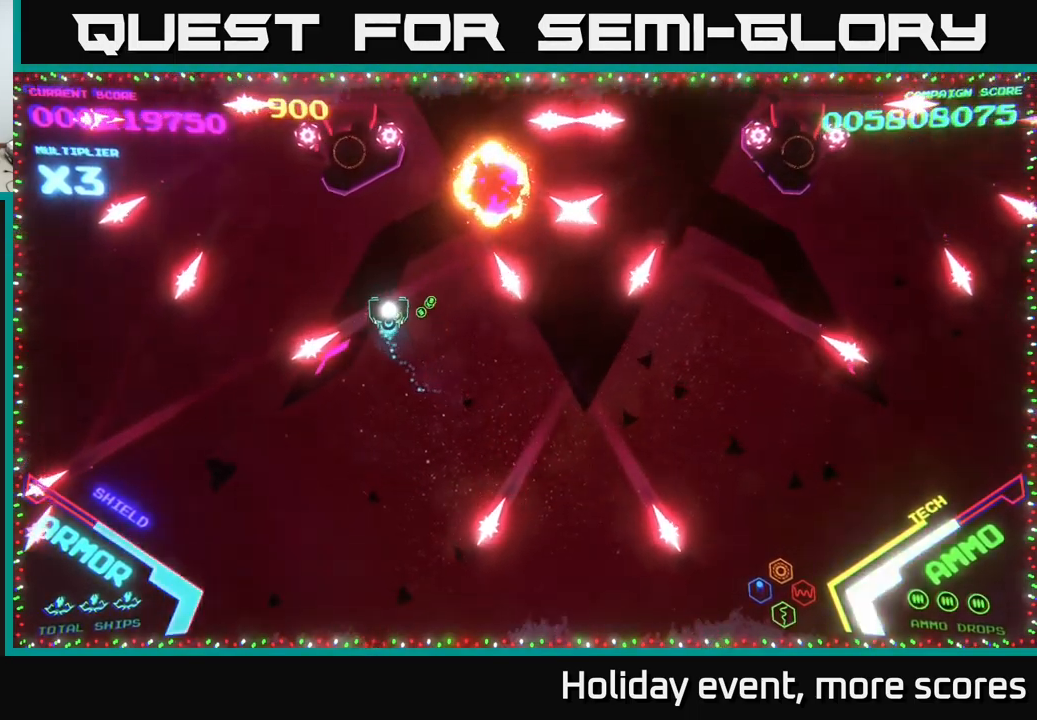
{"buttons": ["B"], "left_stick": "up", "right_stick": "center", "events": [[217, "left_stick", "up-left"], [367, "B", "down"], [433, "left_stick", "up"]]}
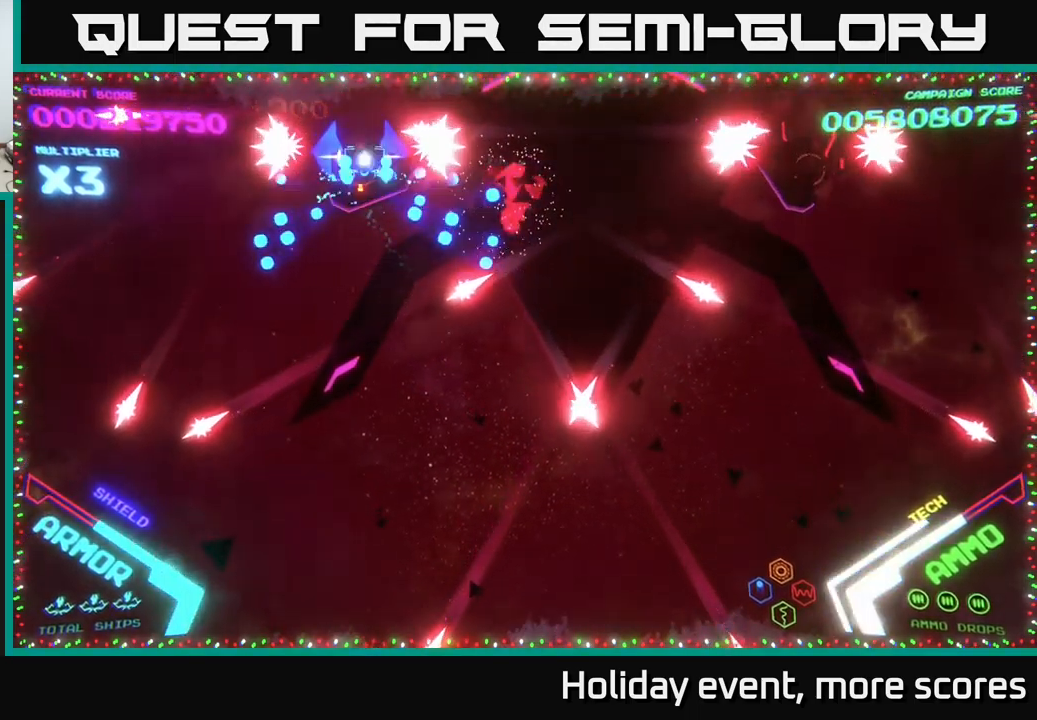
{"buttons": ["B"], "left_stick": "center", "right_stick": "center", "events": [[167, "left_stick", "center"], [350, "left_stick", "down-left"], [467, "left_stick", "center"]]}
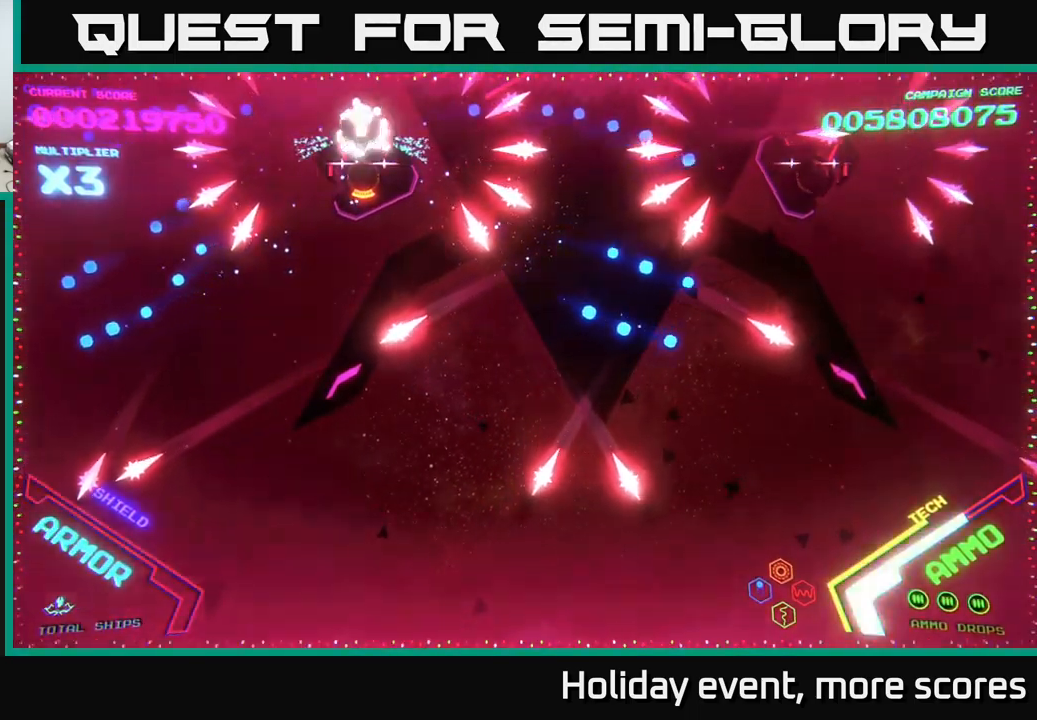
{"buttons": ["B"], "left_stick": "center", "right_stick": "center", "events": []}
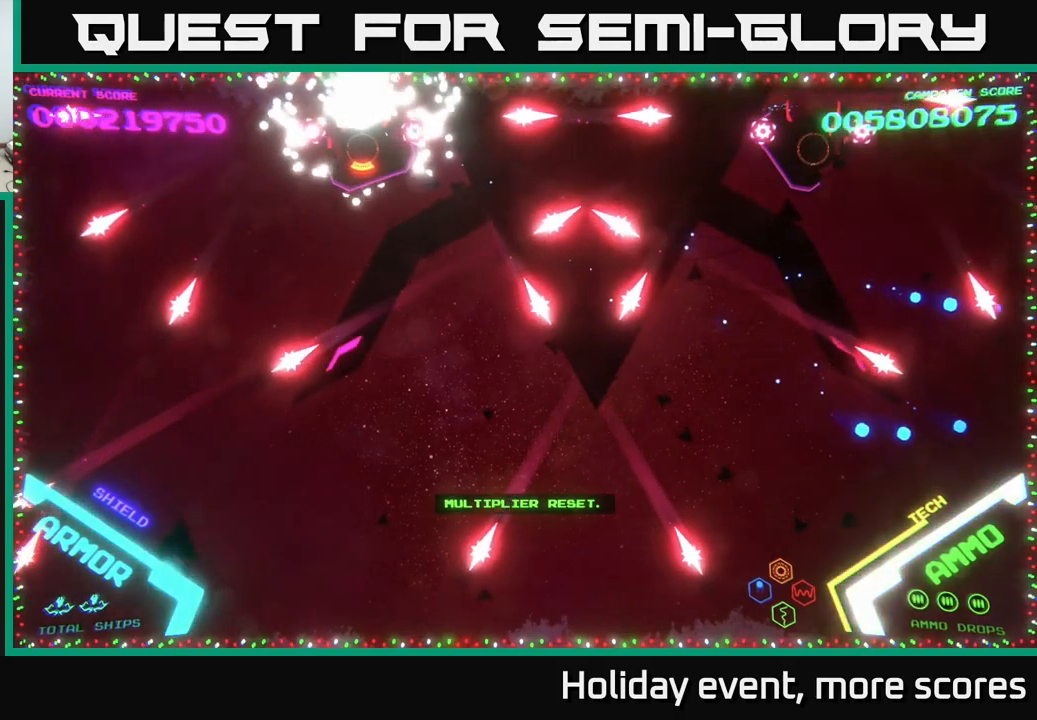
{"buttons": [], "left_stick": "center", "right_stick": "center", "events": [[150, "B", "up"]]}
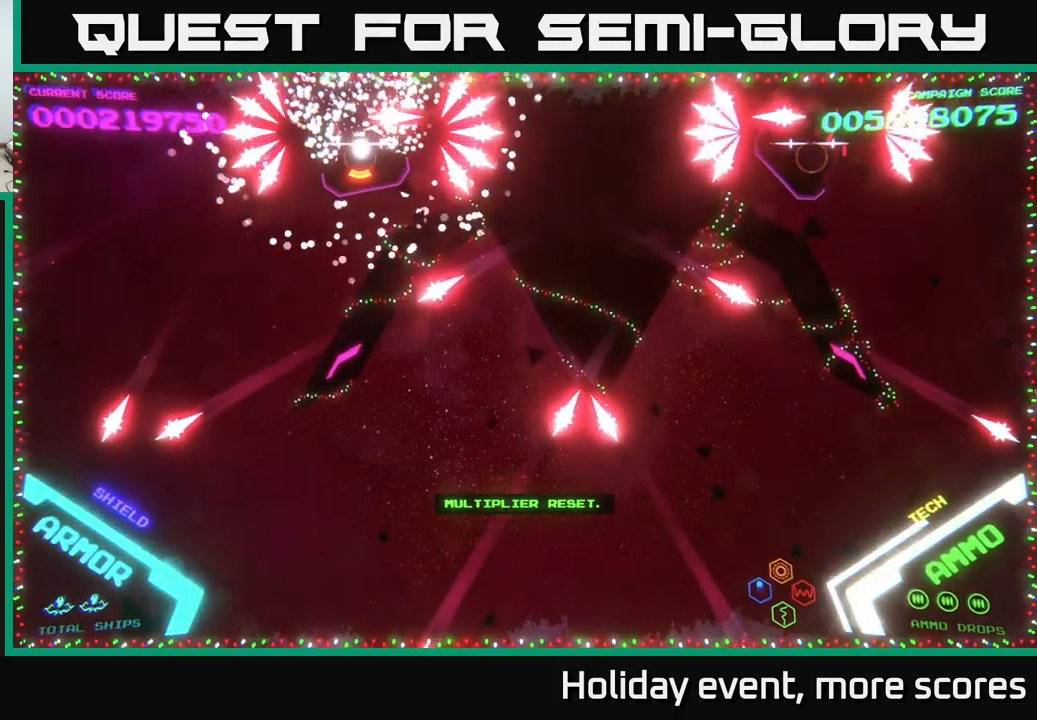
{"buttons": [], "left_stick": "center", "right_stick": "center", "events": []}
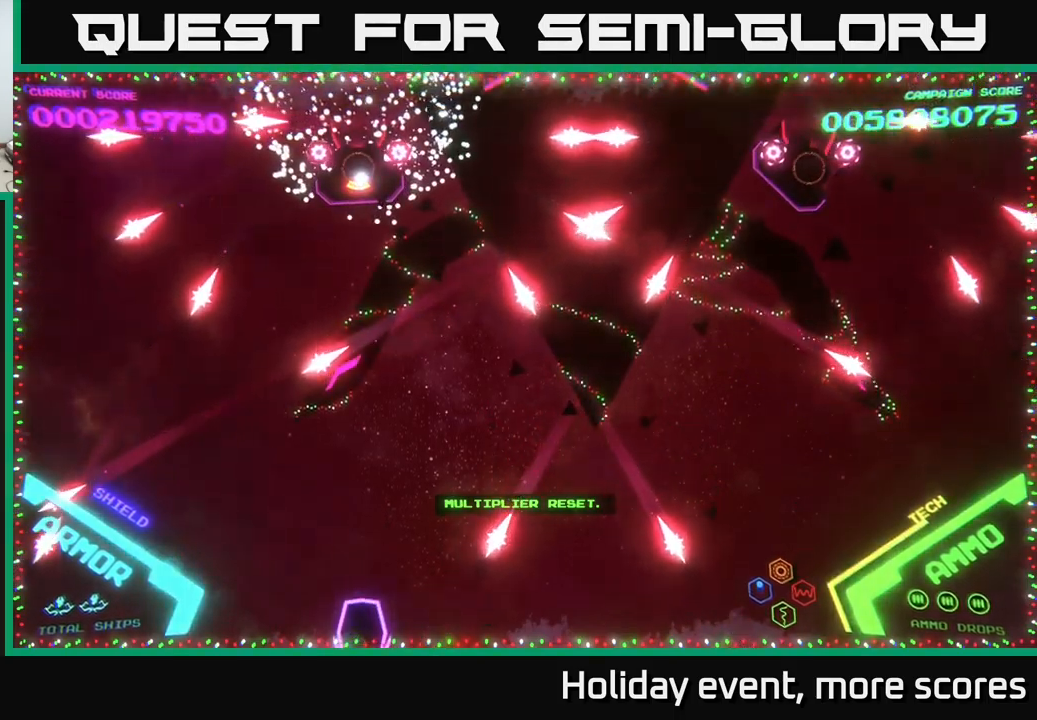
{"buttons": [], "left_stick": "up", "right_stick": "center", "events": [[450, "left_stick", "up"]]}
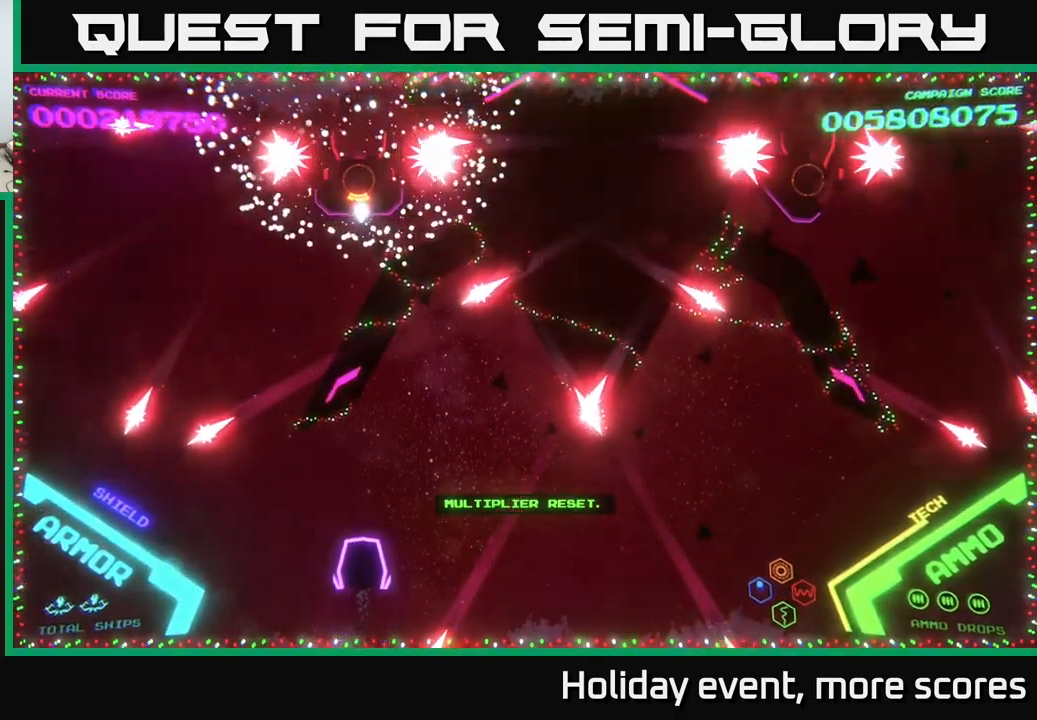
{"buttons": [], "left_stick": "up", "right_stick": "center", "events": []}
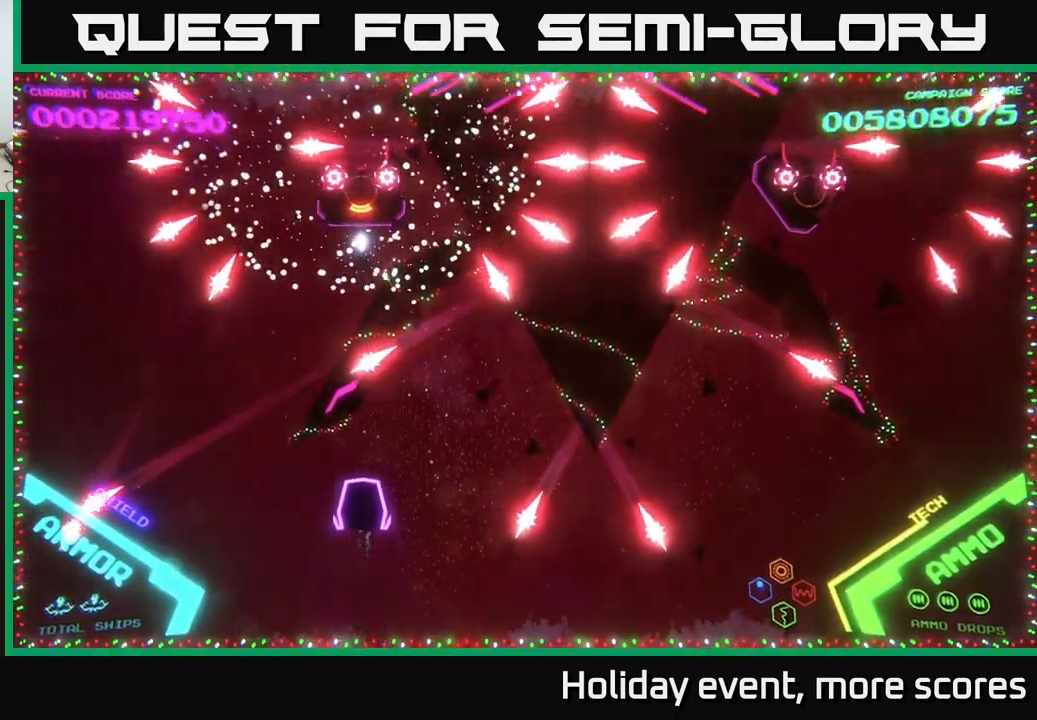
{"buttons": [], "left_stick": "up", "right_stick": "center", "events": [[350, "left_stick", "up-left"], [500, "left_stick", "up"]]}